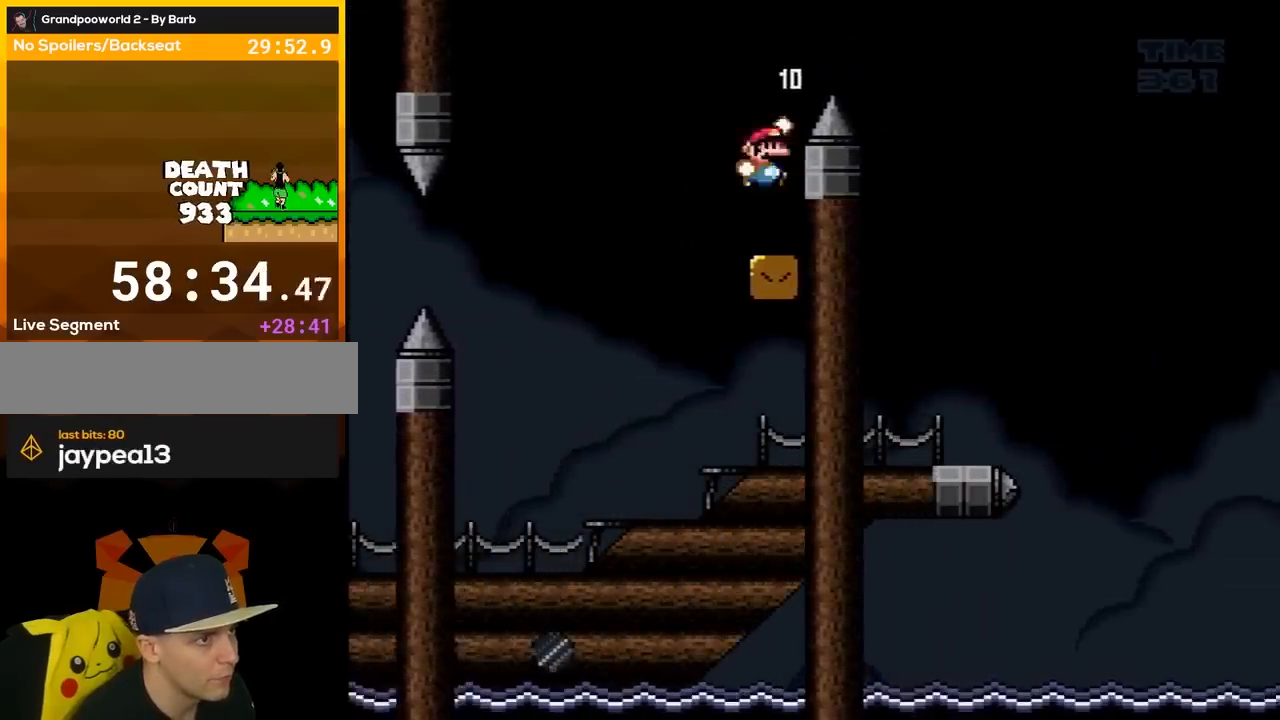
Gameplay with a controller (Nintendo layout); each line is a JSON object with the inputs held at the frame after it. "events" lists button and stick changes between this image and that frame as [ms after this image, input, new state], when the widget could be followed in between. Not read: L3 R3.
{"buttons": ["B", "Y", "DPAD_RIGHT"], "events": []}
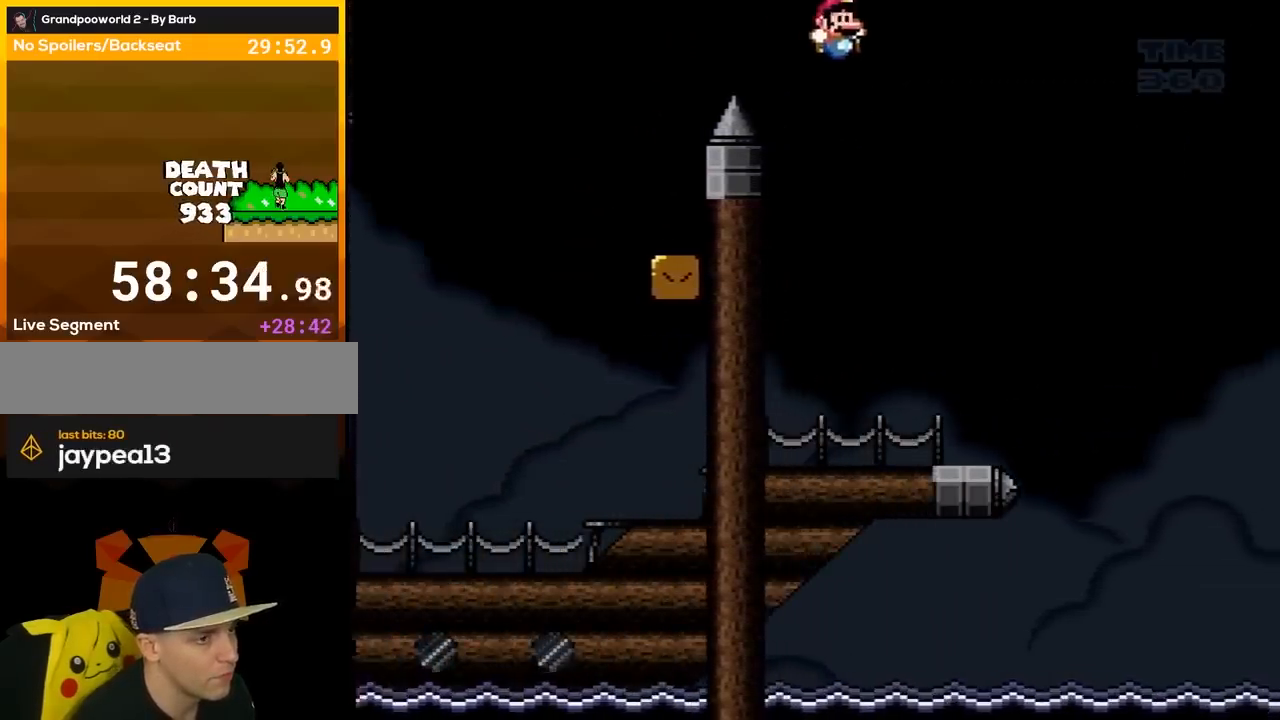
{"buttons": ["Y", "DPAD_RIGHT"], "events": [[150, "DPAD_RIGHT", "up"], [183, "DPAD_LEFT", "down"], [283, "B", "up"], [317, "DPAD_LEFT", "up"], [367, "DPAD_RIGHT", "down"]]}
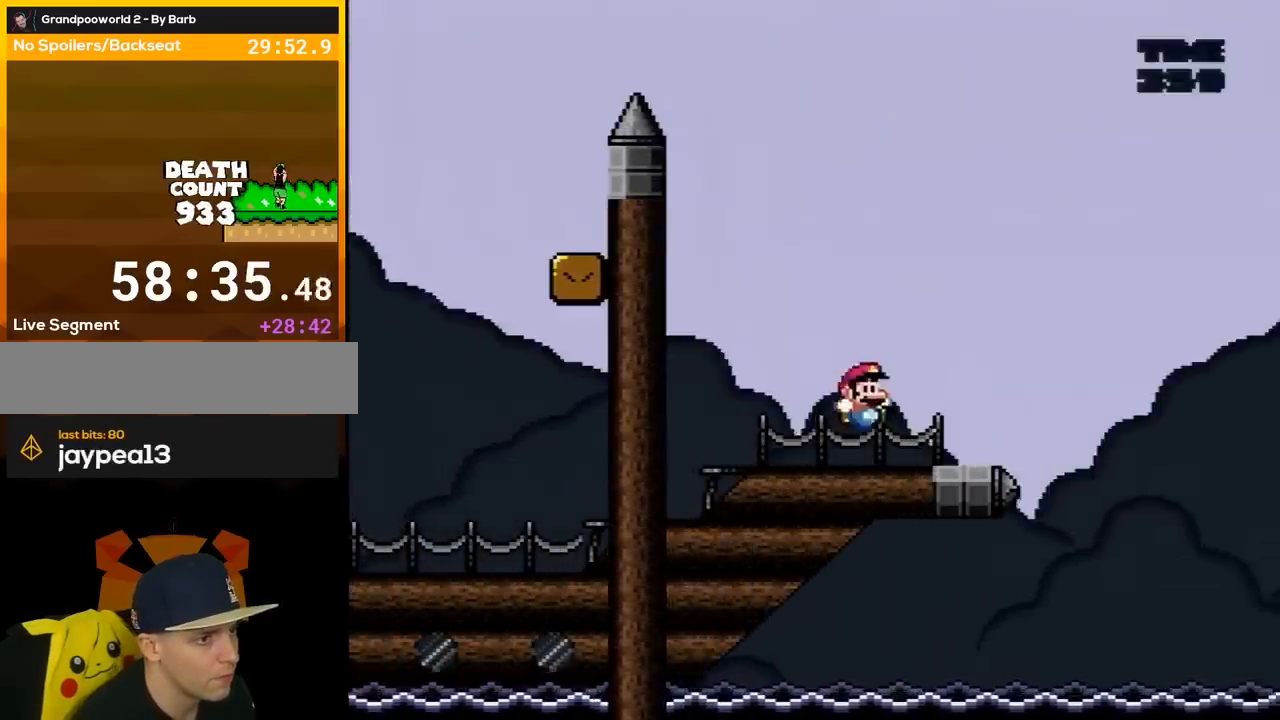
{"buttons": ["X"], "events": [[33, "Y", "up"], [117, "Y", "down"], [150, "DPAD_RIGHT", "up"], [333, "Y", "up"], [367, "DPAD_RIGHT", "down"], [367, "Y", "down"], [400, "Y", "up"], [433, "X", "down"], [500, "DPAD_RIGHT", "up"]]}
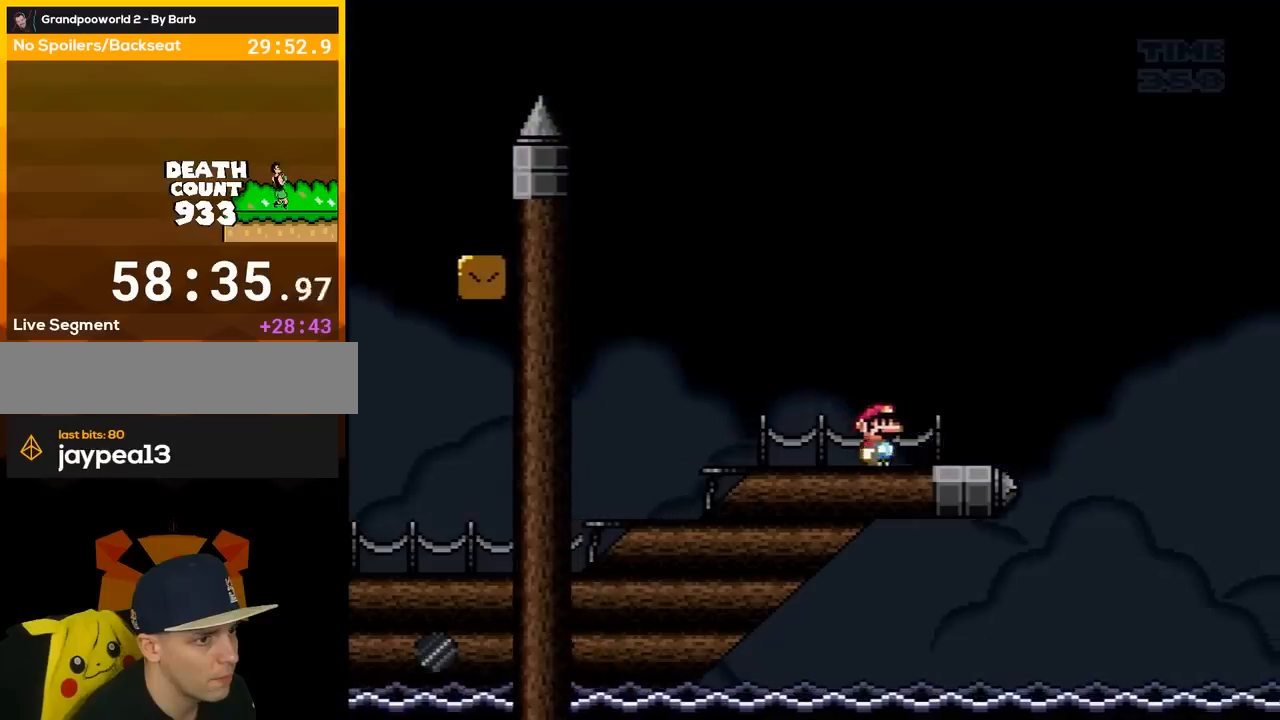
{"buttons": ["X"], "events": [[333, "DPAD_RIGHT", "down"], [433, "DPAD_RIGHT", "up"]]}
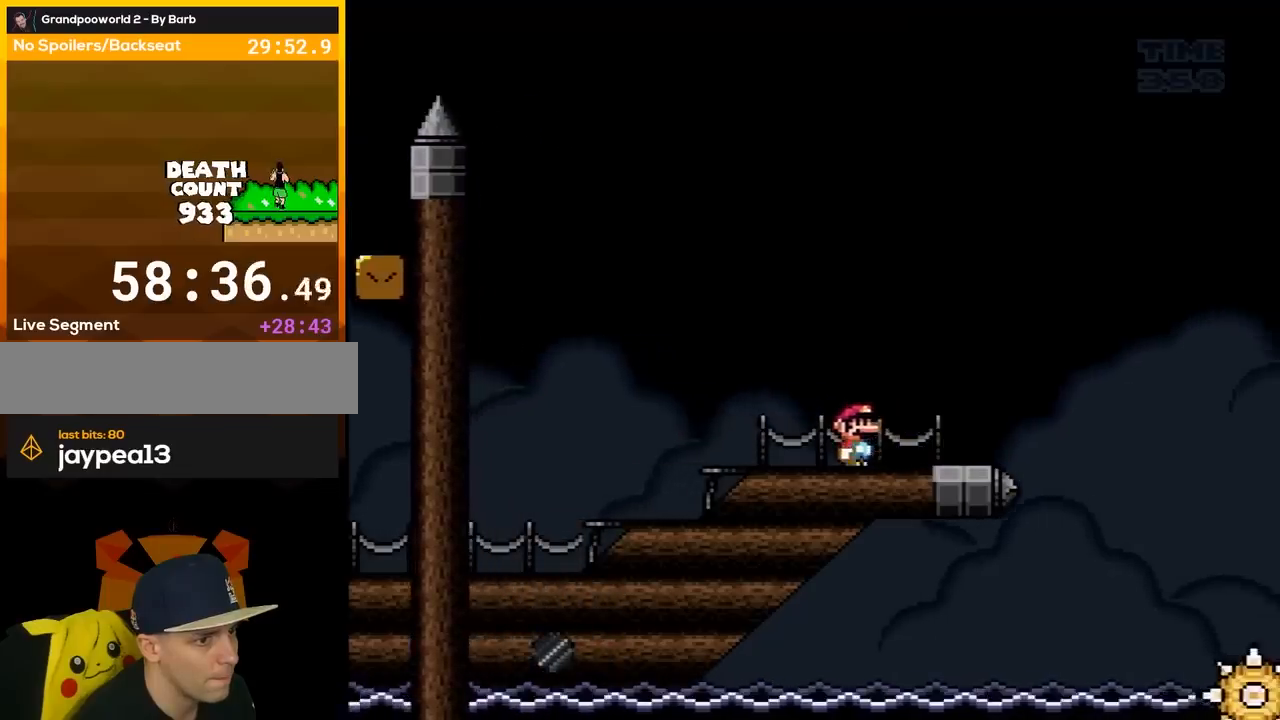
{"buttons": ["A", "X", "DPAD_RIGHT"], "events": [[33, "DPAD_RIGHT", "down"], [83, "A", "down"]]}
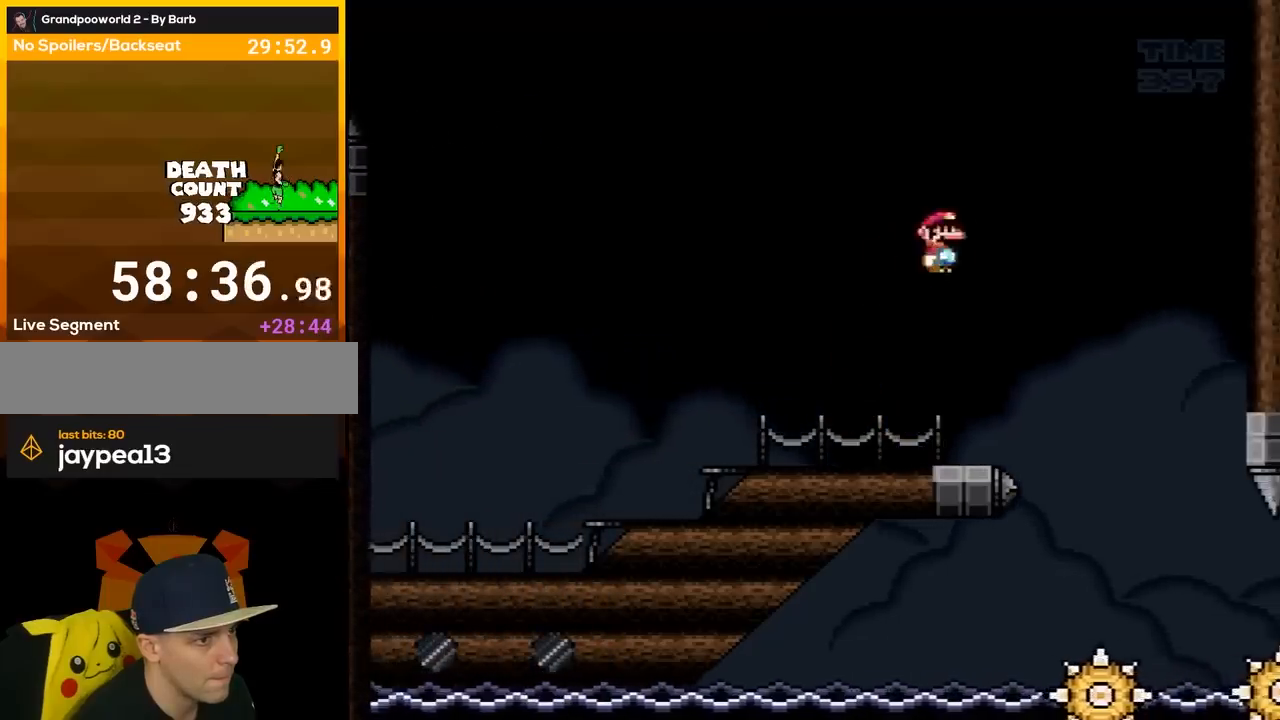
{"buttons": ["X", "DPAD_LEFT"], "events": [[17, "A", "up"], [250, "DPAD_DOWN", "down"], [250, "DPAD_RIGHT", "up"], [267, "DPAD_DOWN", "up"], [267, "DPAD_LEFT", "down"]]}
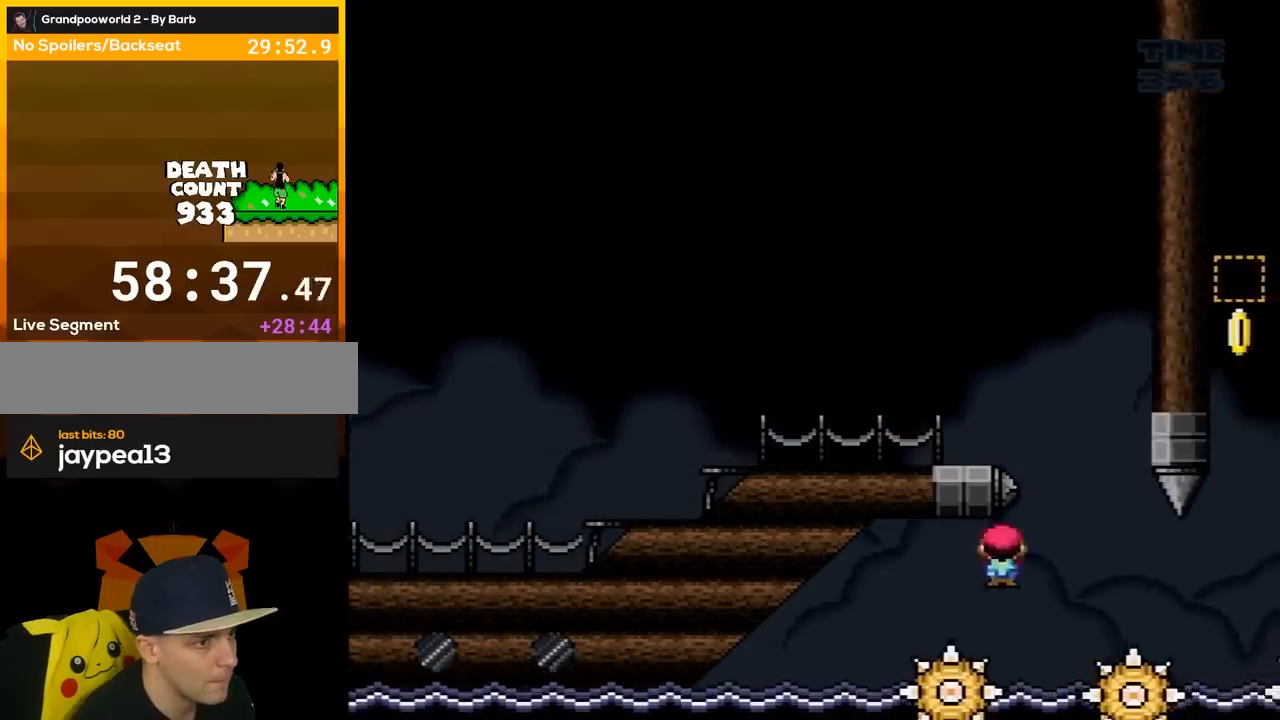
{"buttons": ["X", "DPAD_RIGHT"], "events": [[33, "DPAD_UP", "down"], [50, "DPAD_LEFT", "up"], [50, "DPAD_RIGHT", "down"], [50, "DPAD_UP", "up"], [117, "A", "down"], [300, "A", "up"]]}
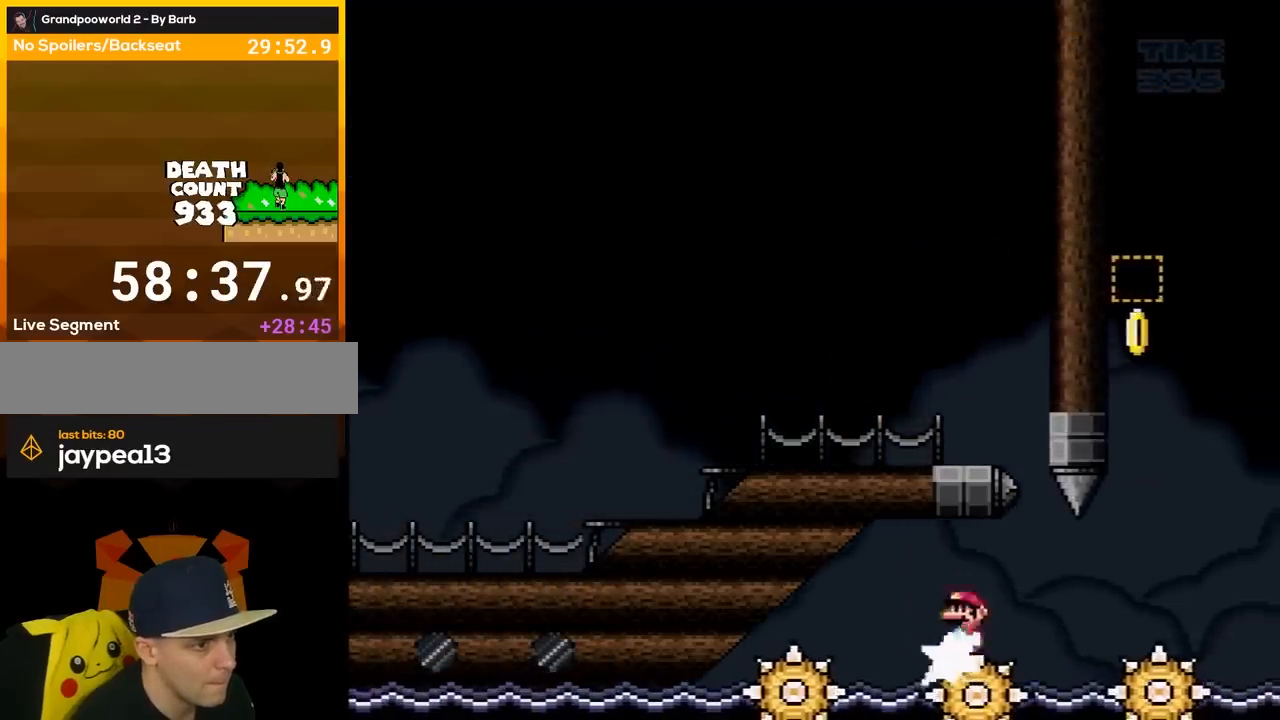
{"buttons": ["A", "X", "DPAD_LEFT"], "events": [[150, "A", "down"], [433, "DPAD_RIGHT", "up"], [467, "DPAD_LEFT", "down"]]}
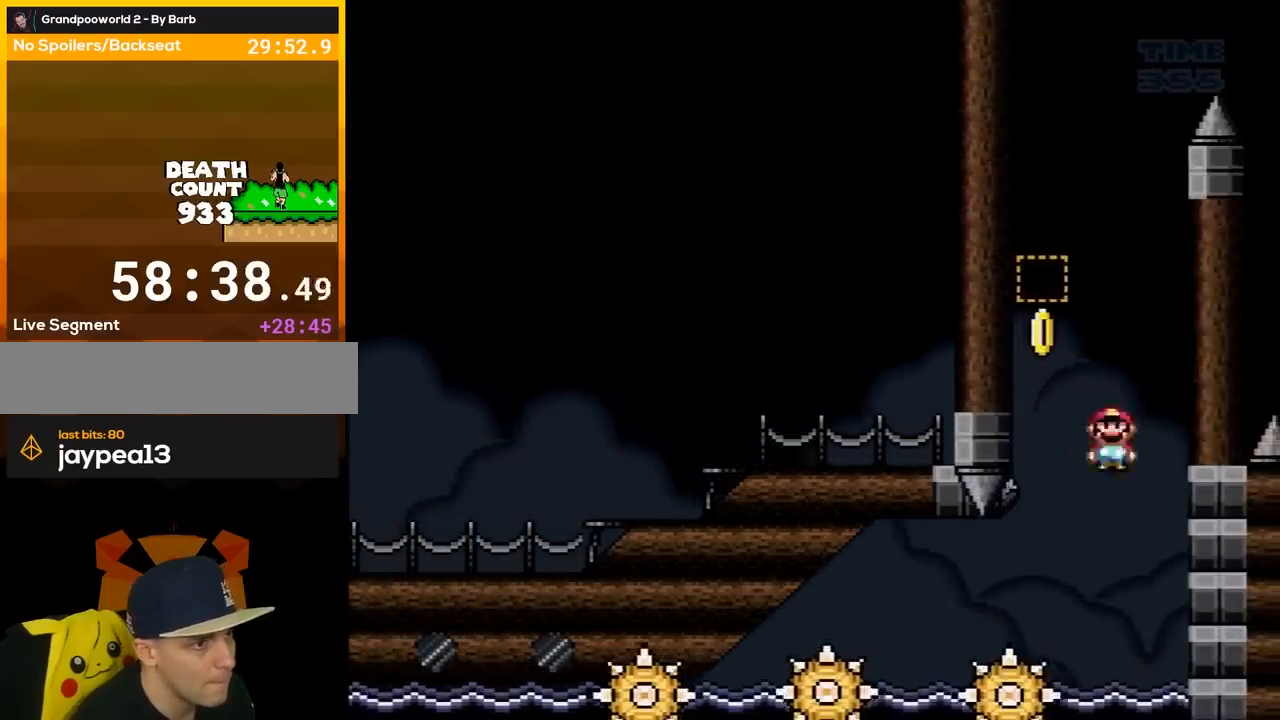
{"buttons": ["B", "Y", "DPAD_LEFT"], "events": [[300, "A", "up"], [333, "X", "up"], [367, "Y", "down"], [467, "B", "down"]]}
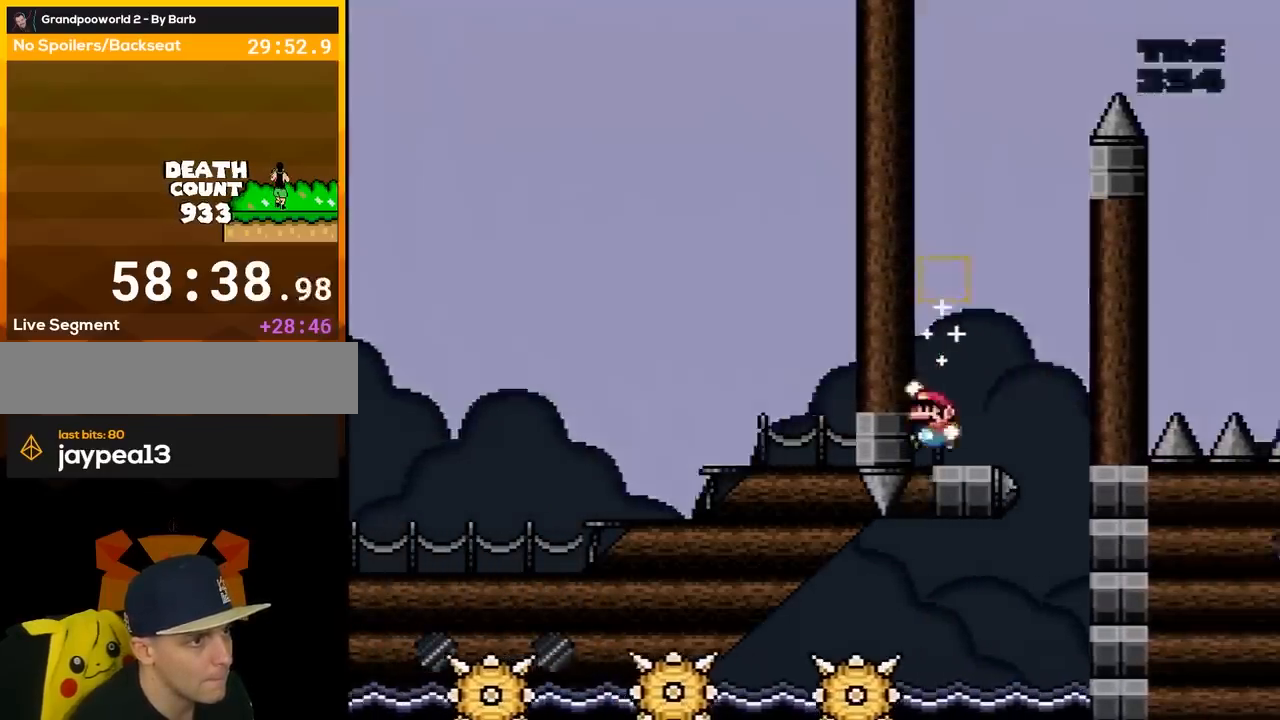
{"buttons": ["B", "Y", "DPAD_LEFT"], "events": [[17, "DPAD_LEFT", "up"], [83, "DPAD_RIGHT", "down"], [150, "B", "up"], [367, "B", "down"], [400, "DPAD_LEFT", "down"], [400, "DPAD_RIGHT", "up"]]}
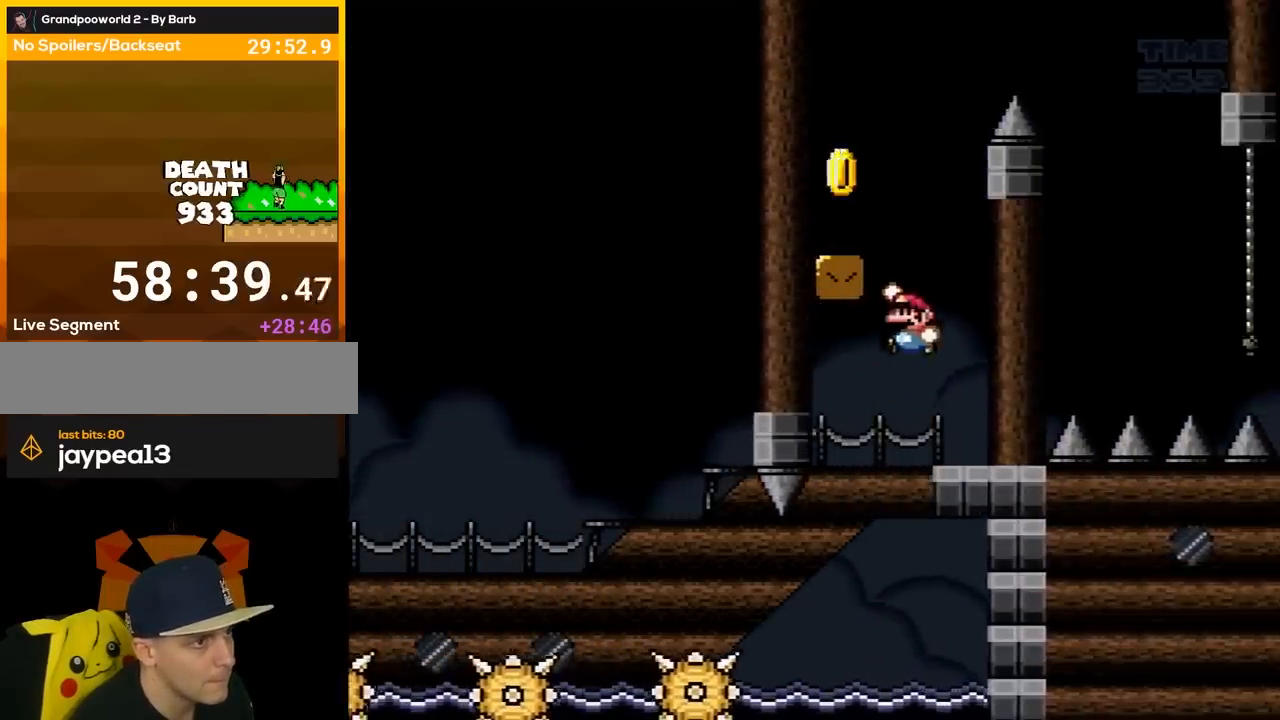
{"buttons": ["Y", "DPAD_RIGHT"], "events": [[333, "B", "up"], [367, "DPAD_LEFT", "up"], [400, "DPAD_RIGHT", "down"]]}
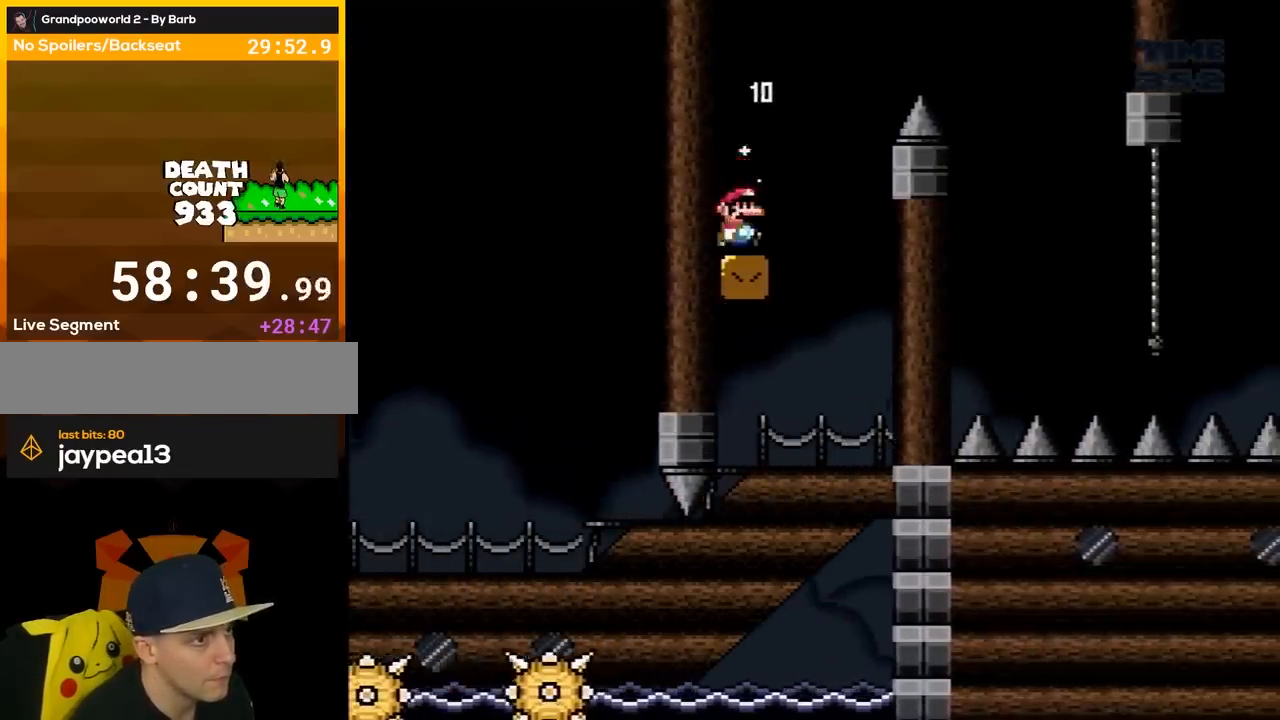
{"buttons": ["Y", "DPAD_RIGHT"], "events": [[83, "B", "down"], [467, "B", "up"]]}
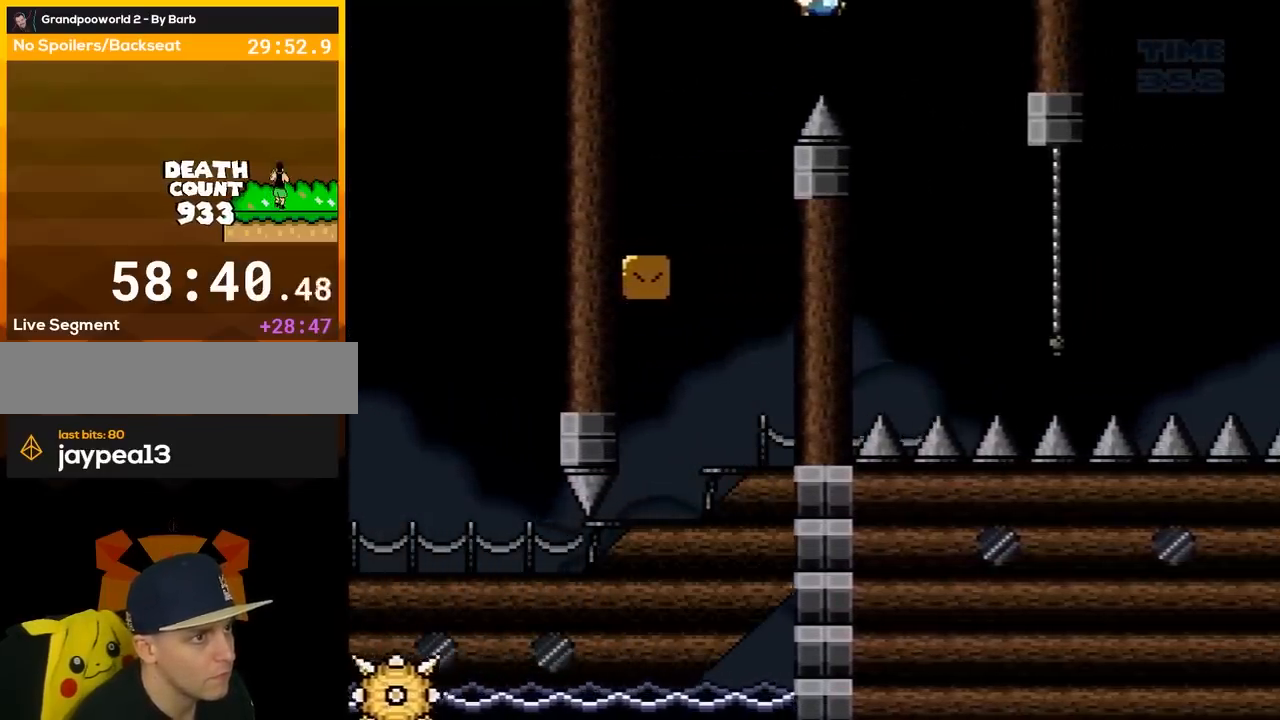
{"buttons": ["Y", "DPAD_UP"], "events": [[433, "DPAD_UP", "down"], [467, "DPAD_RIGHT", "up"]]}
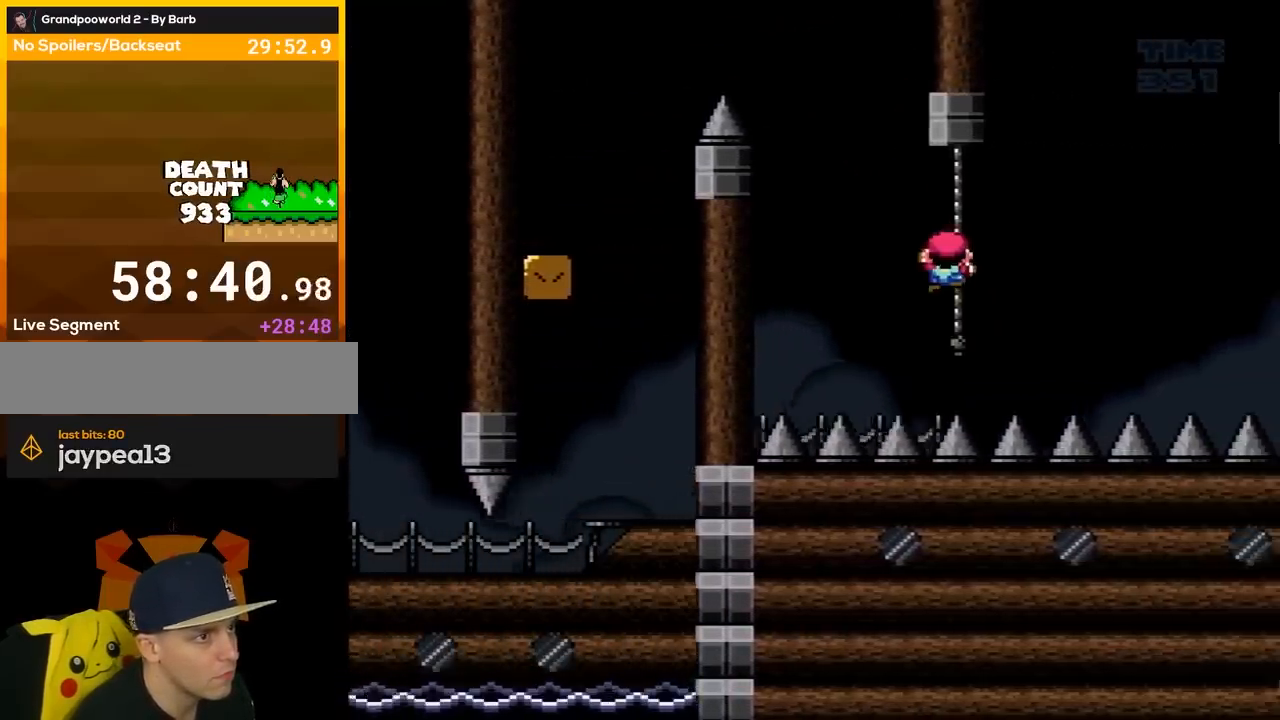
{"buttons": ["Y"], "events": [[50, "DPAD_UP", "up"], [183, "DPAD_RIGHT", "down"], [267, "DPAD_RIGHT", "up"], [367, "DPAD_DOWN", "down"], [483, "DPAD_DOWN", "up"]]}
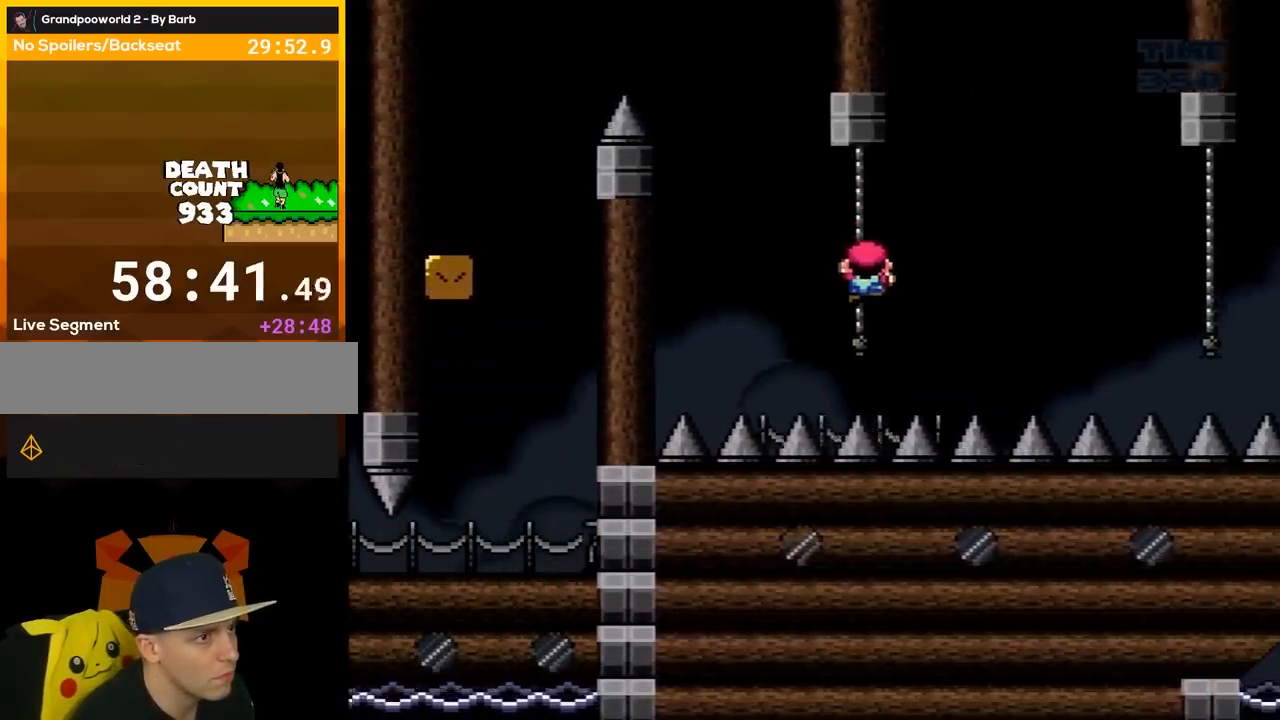
{"buttons": ["B", "Y", "DPAD_RIGHT"], "events": [[217, "DPAD_RIGHT", "down"], [333, "B", "down"]]}
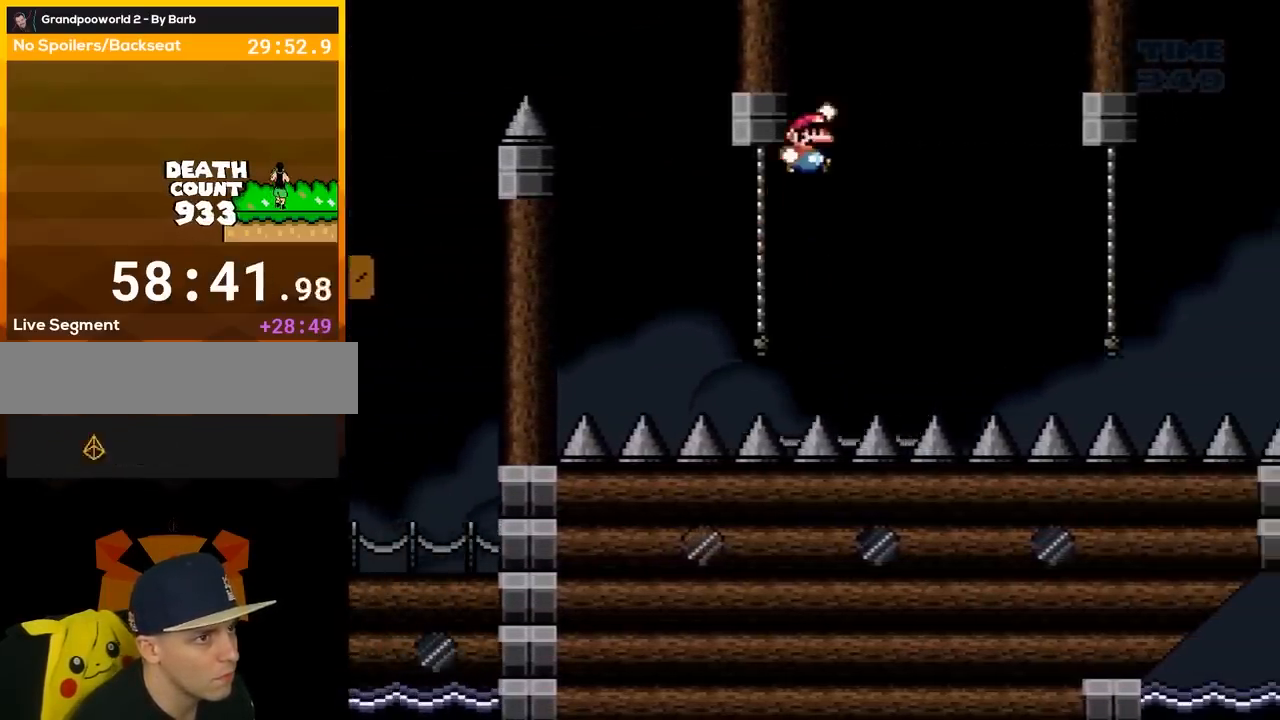
{"buttons": ["B", "Y", "DPAD_RIGHT"], "events": [[150, "B", "up"], [317, "B", "down"]]}
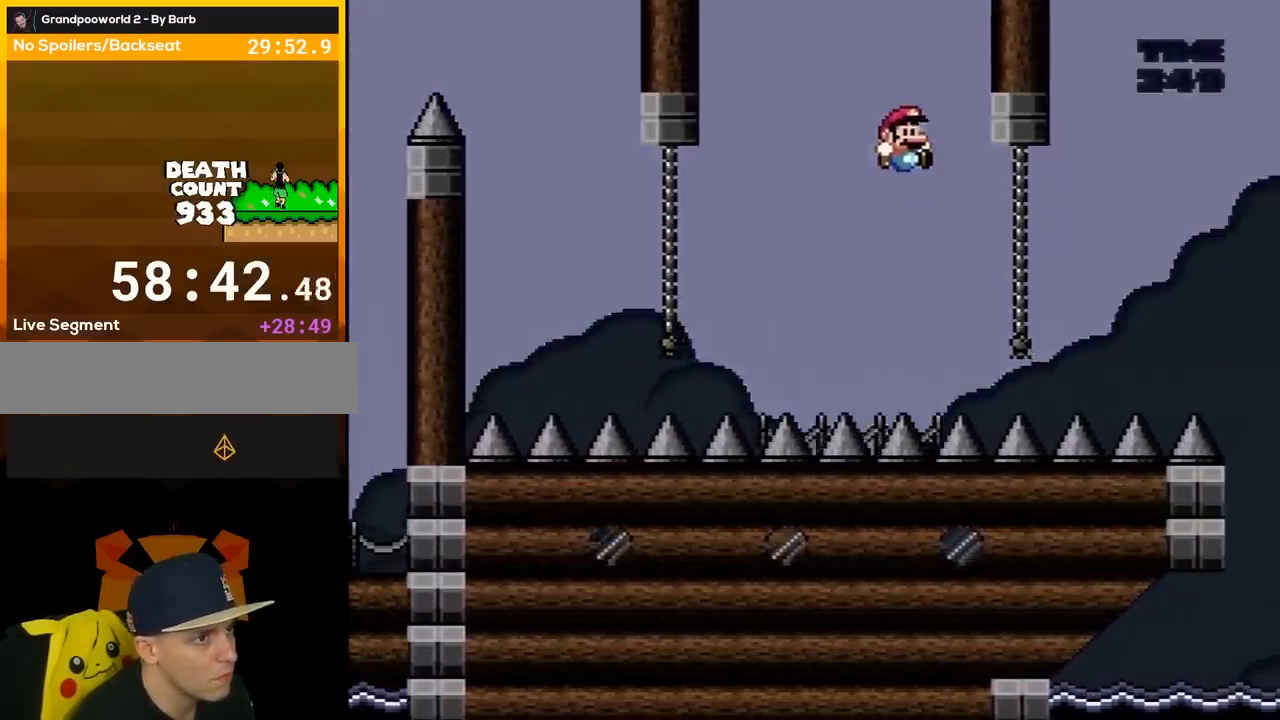
{"buttons": ["Y", "DPAD_RIGHT"], "events": [[167, "DPAD_UP", "down"], [200, "DPAD_RIGHT", "up"], [217, "B", "up"], [317, "DPAD_UP", "up"], [450, "DPAD_RIGHT", "down"]]}
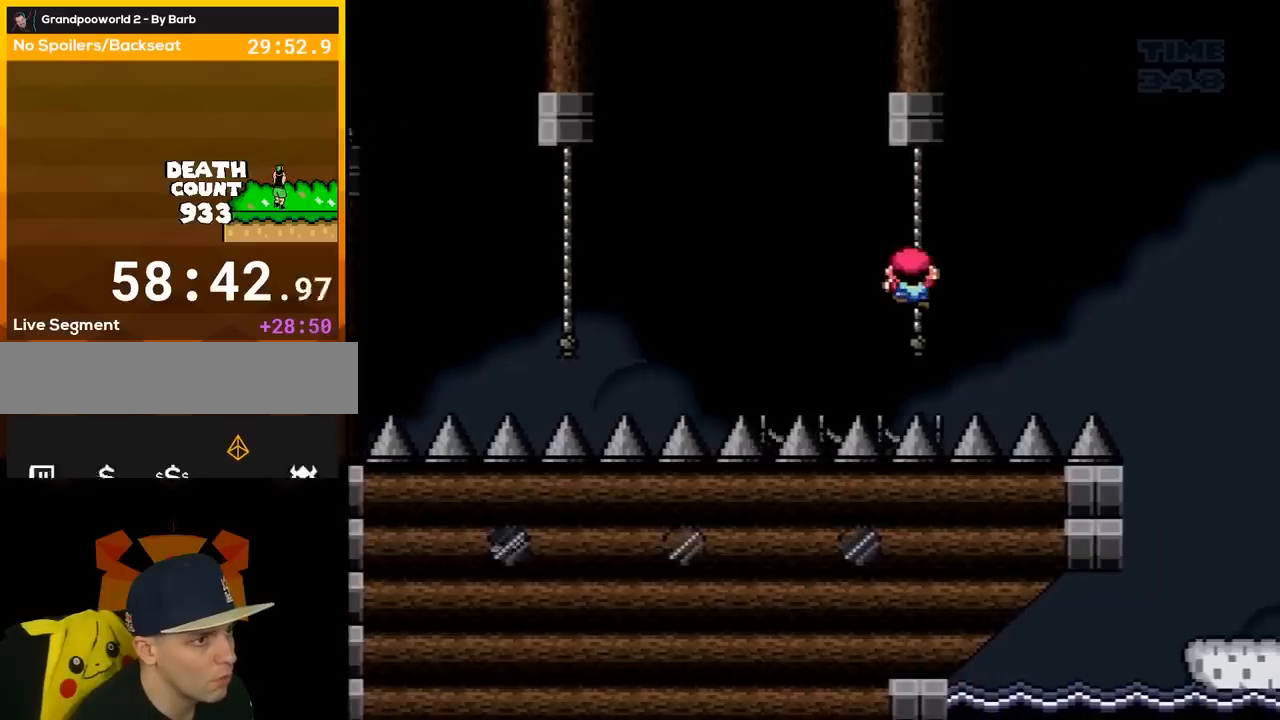
{"buttons": ["B", "Y", "DPAD_RIGHT"], "events": [[33, "DPAD_RIGHT", "up"], [167, "DPAD_DOWN", "down"], [250, "DPAD_DOWN", "up"], [383, "DPAD_RIGHT", "down"], [450, "B", "down"]]}
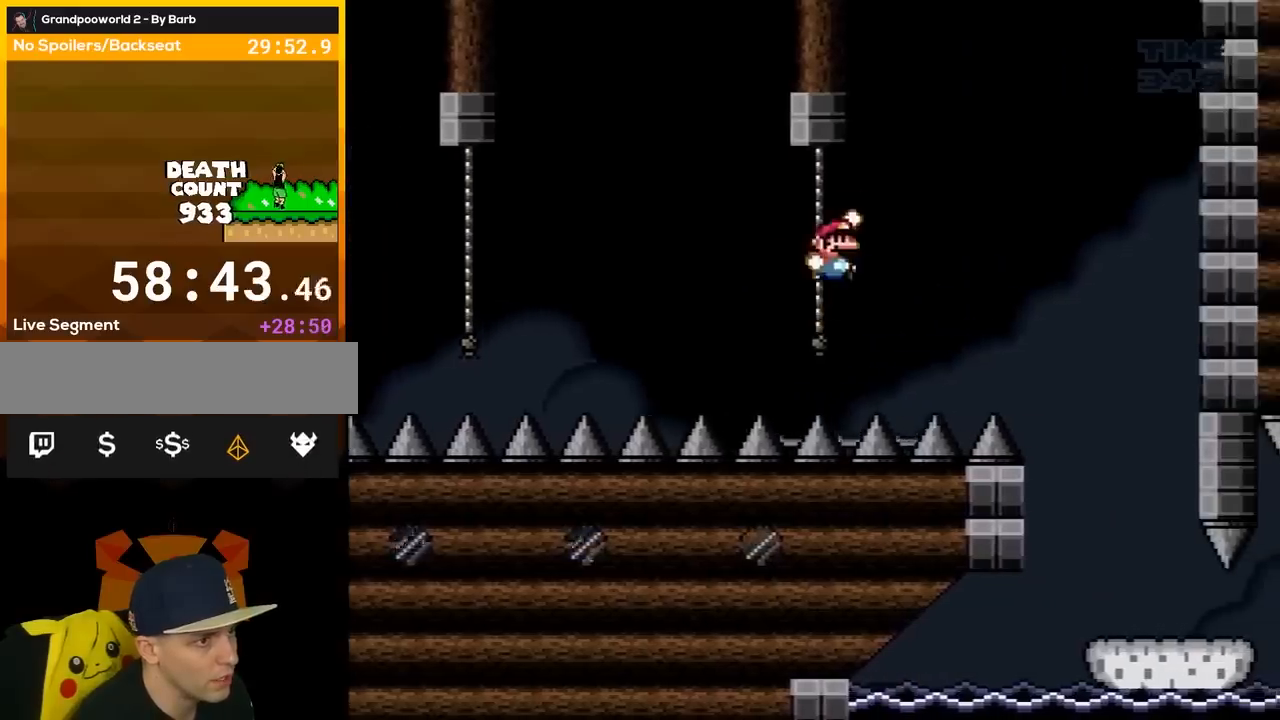
{"buttons": ["Y", "DPAD_RIGHT"], "events": [[167, "B", "up"], [267, "B", "down"], [500, "B", "up"]]}
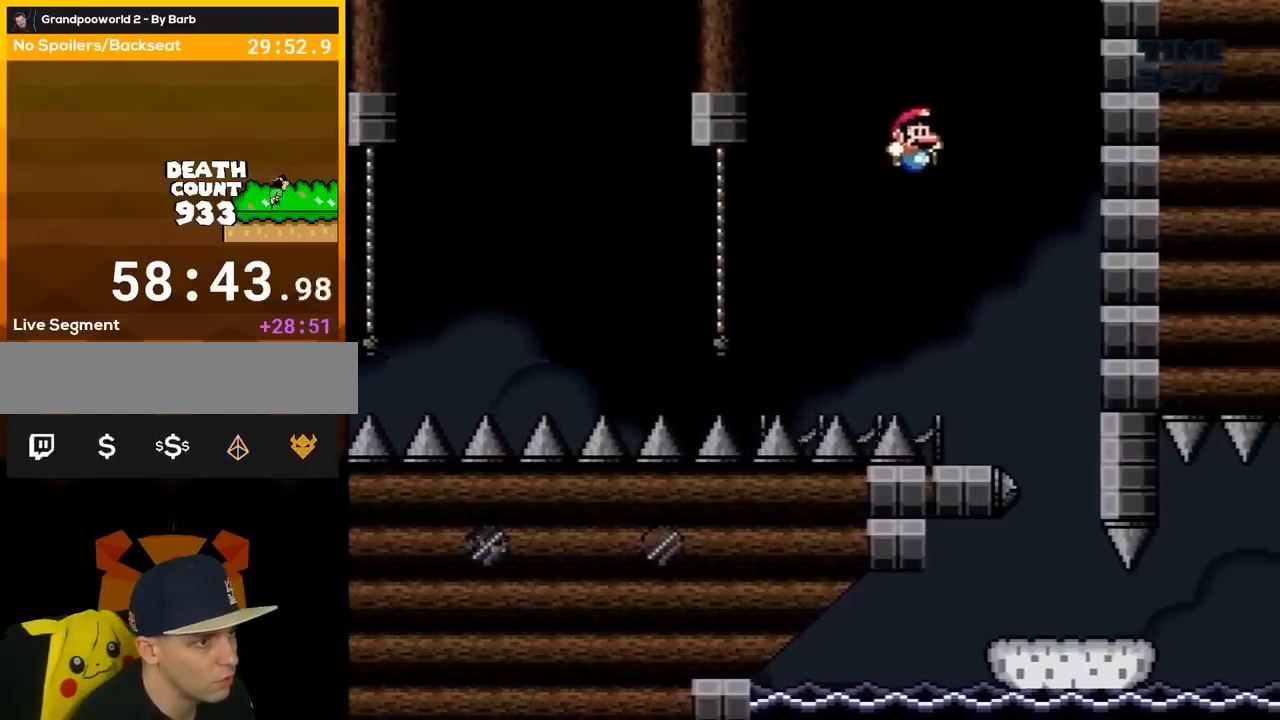
{"buttons": ["X"], "events": [[167, "DPAD_RIGHT", "up"], [250, "DPAD_LEFT", "down"], [283, "Y", "up"], [417, "X", "down"], [467, "DPAD_LEFT", "up"]]}
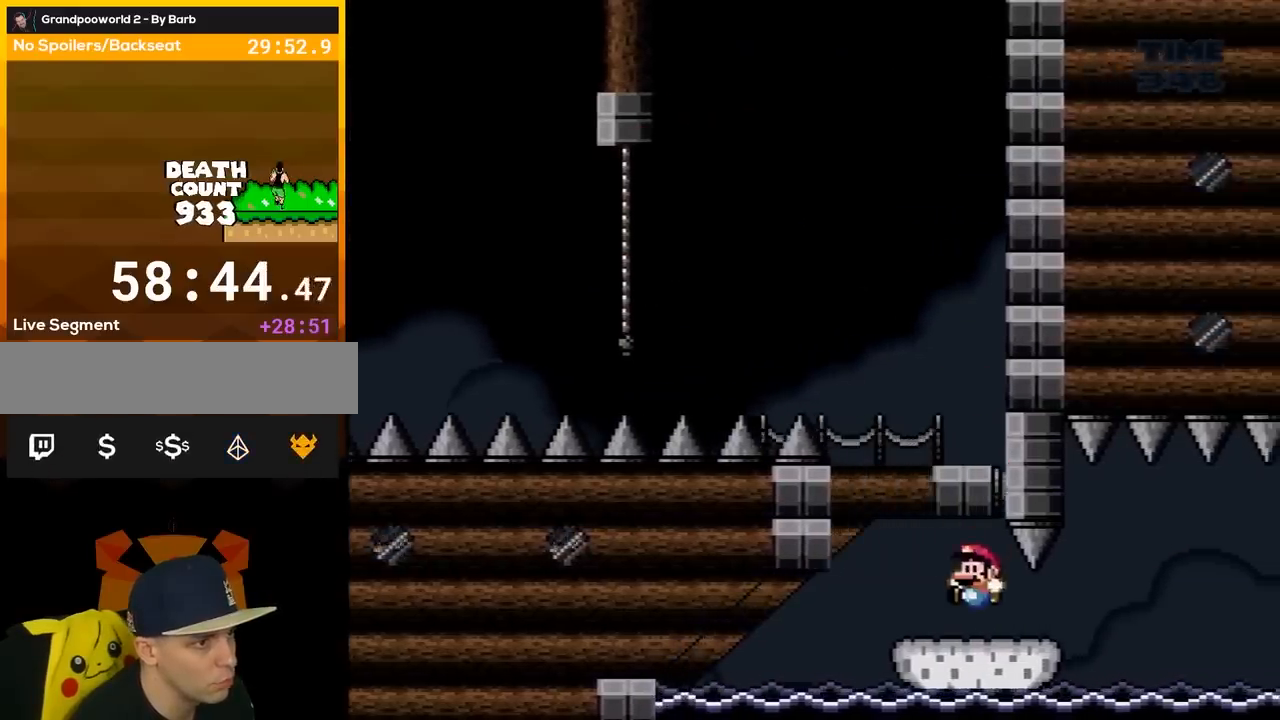
{"buttons": ["DPAD_RIGHT"], "events": [[133, "X", "up"], [200, "X", "down"], [317, "DPAD_RIGHT", "down"], [483, "X", "up"]]}
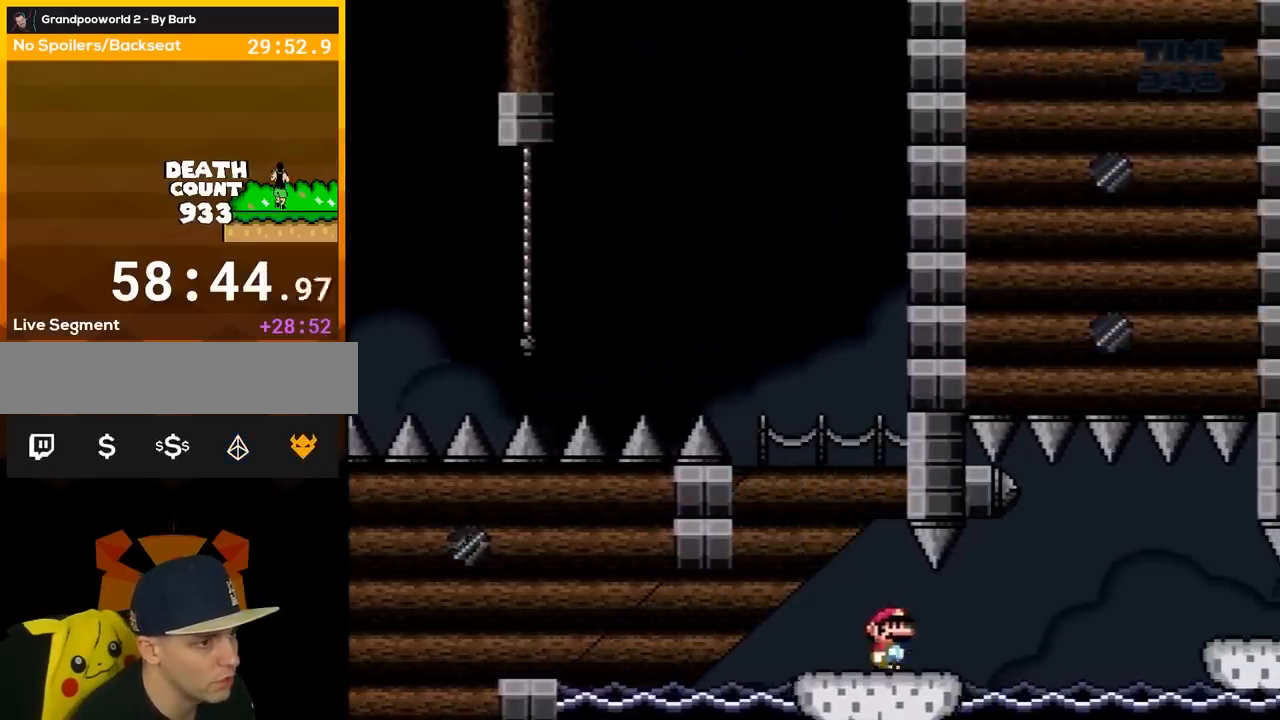
{"buttons": ["X", "DPAD_RIGHT"], "events": [[33, "X", "down"], [100, "X", "up"], [133, "X", "down"], [217, "A", "down"], [317, "A", "up"], [383, "X", "up"], [417, "X", "down"]]}
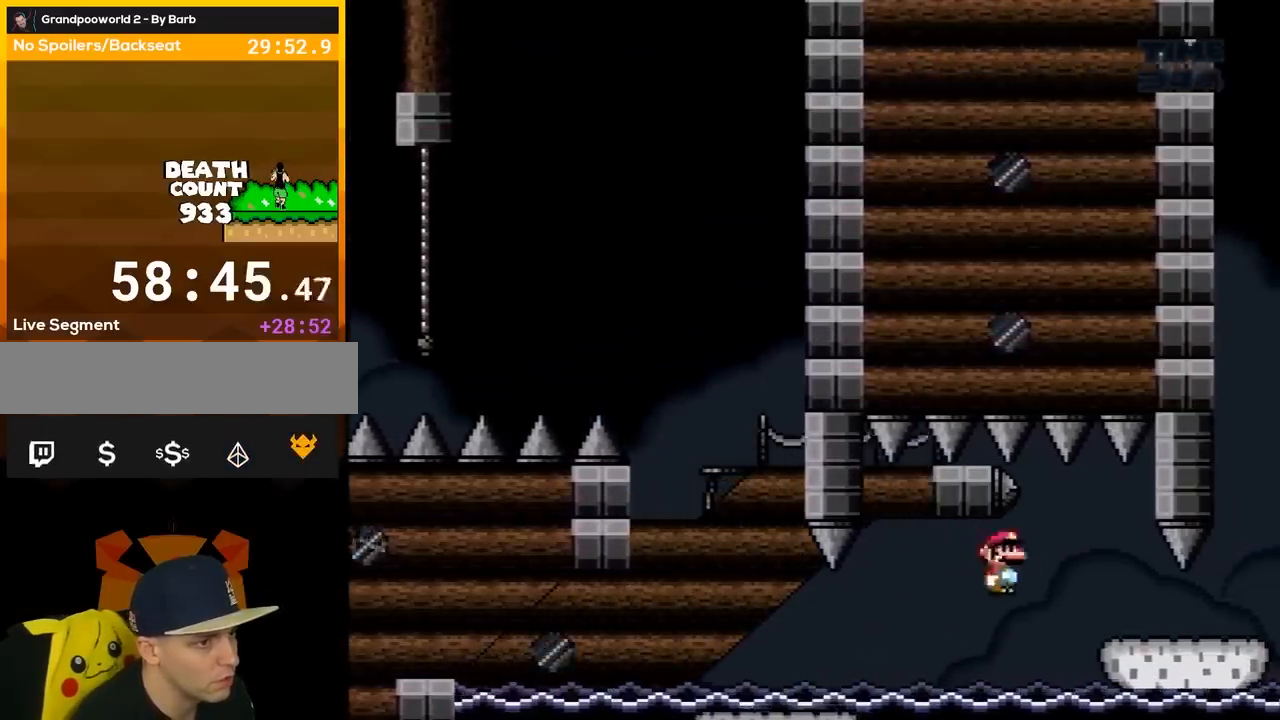
{"buttons": ["X"], "events": [[67, "A", "down"], [217, "A", "up"], [317, "DPAD_RIGHT", "up"], [350, "DPAD_RIGHT", "down"], [500, "DPAD_RIGHT", "up"]]}
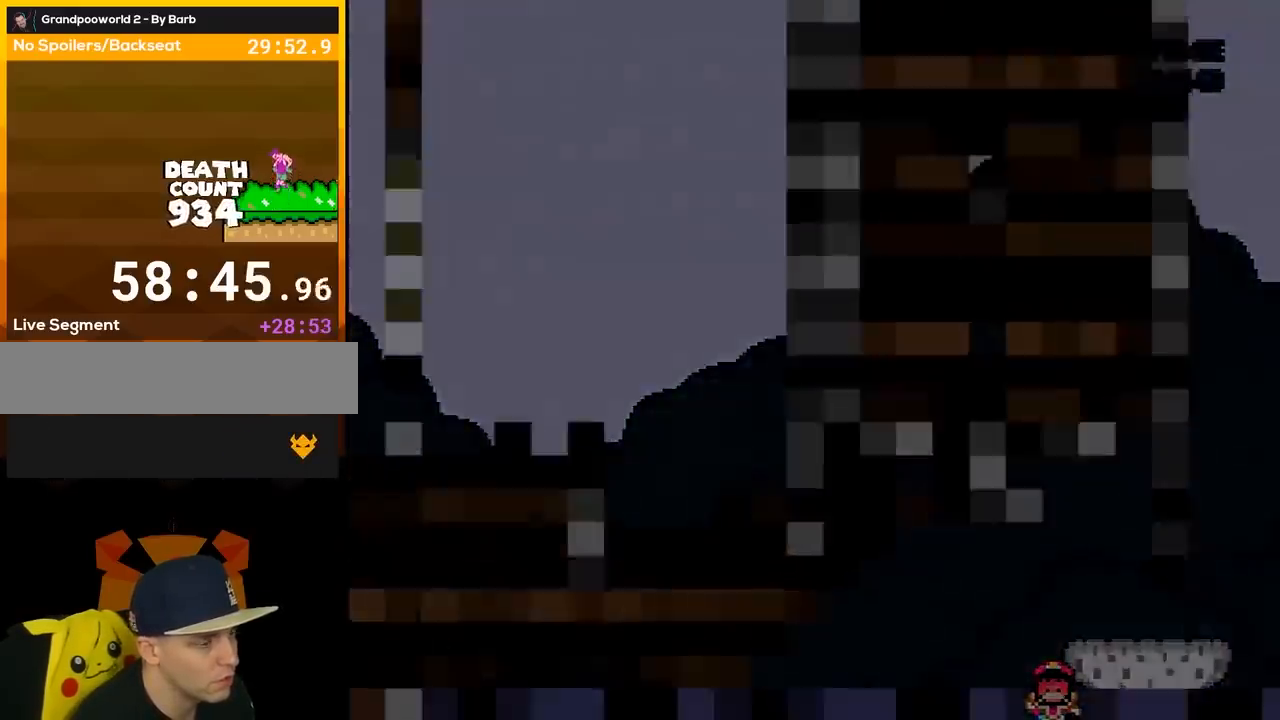
{"buttons": ["Y"], "events": [[67, "X", "up"], [167, "Y", "down"]]}
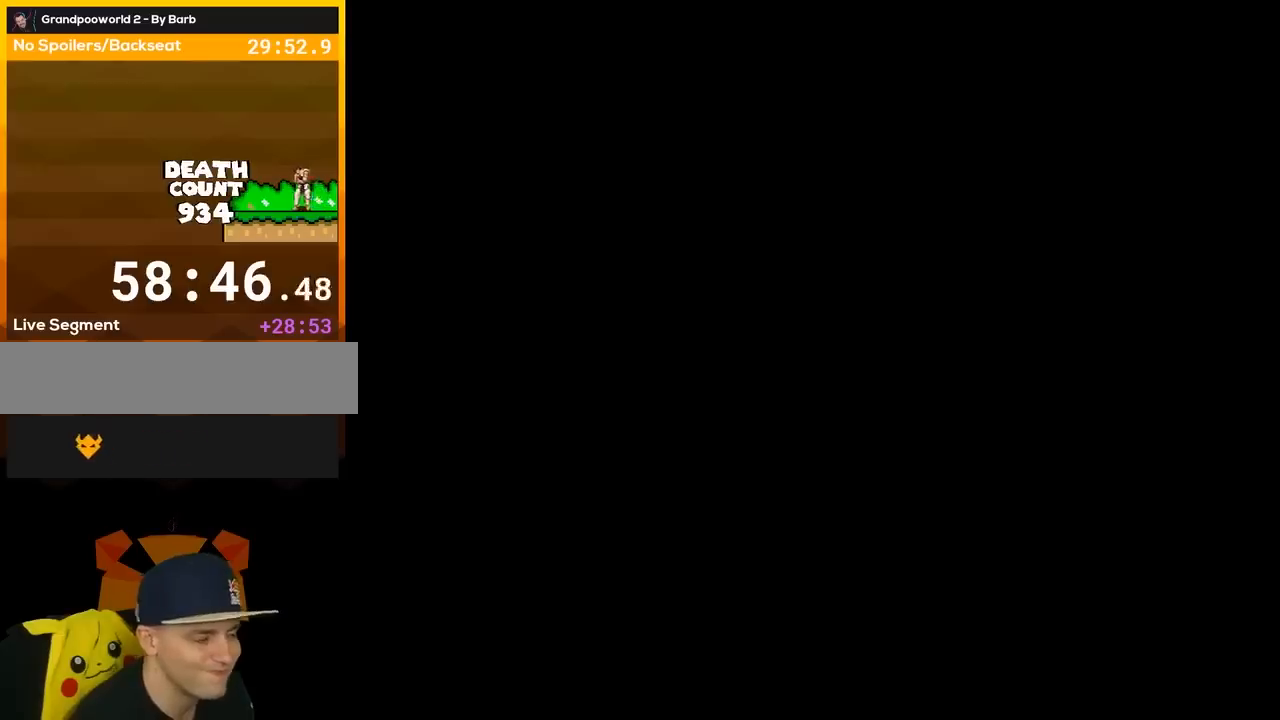
{"buttons": ["Y"], "events": []}
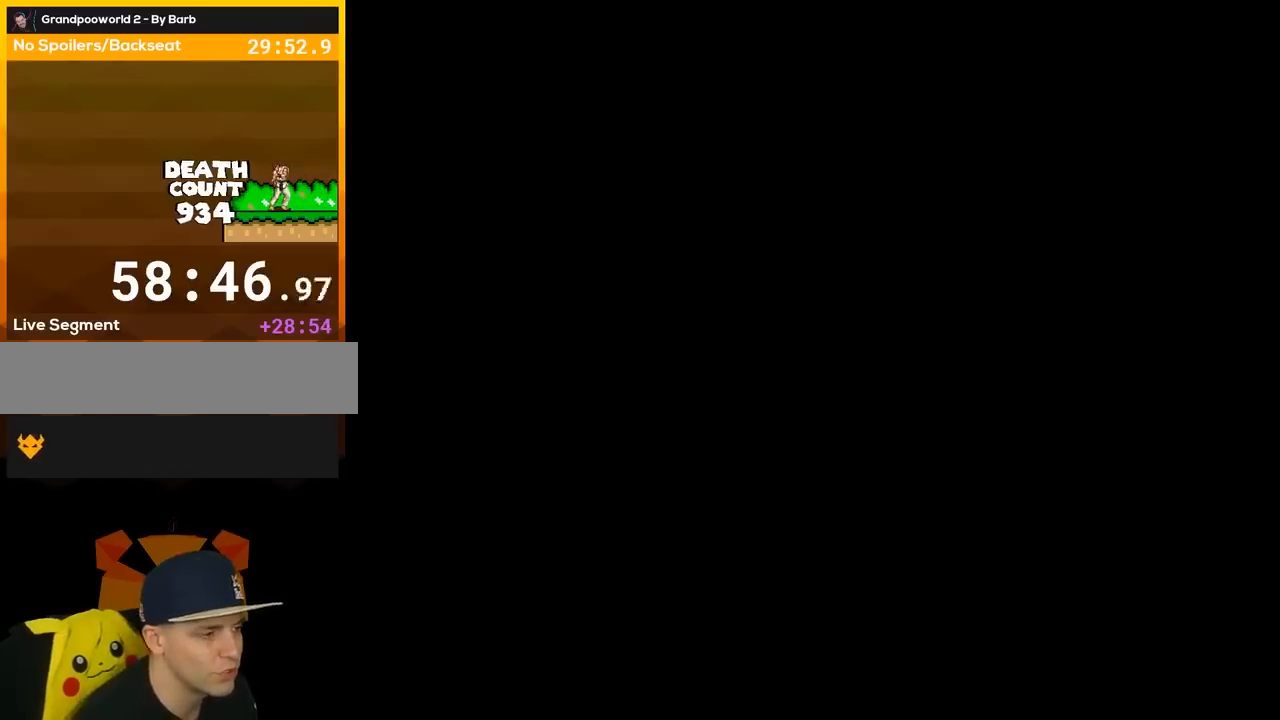
{"buttons": ["Y"], "events": []}
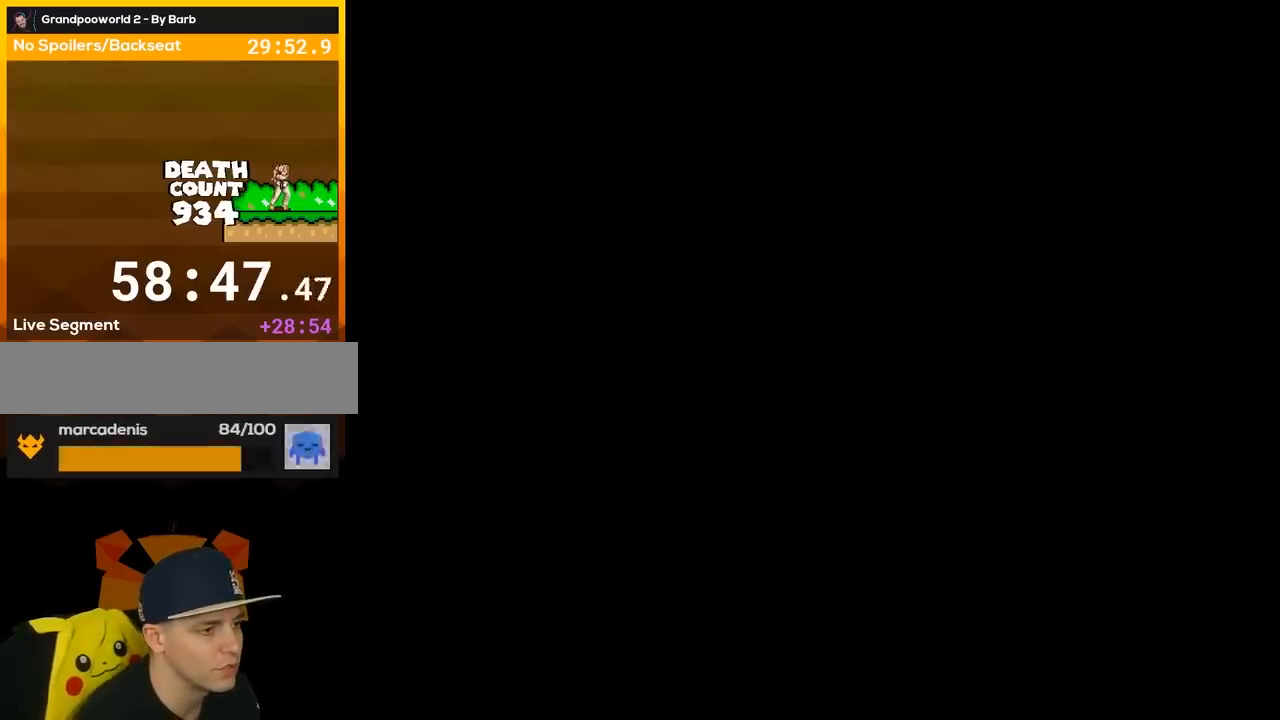
{"buttons": ["Y"], "events": []}
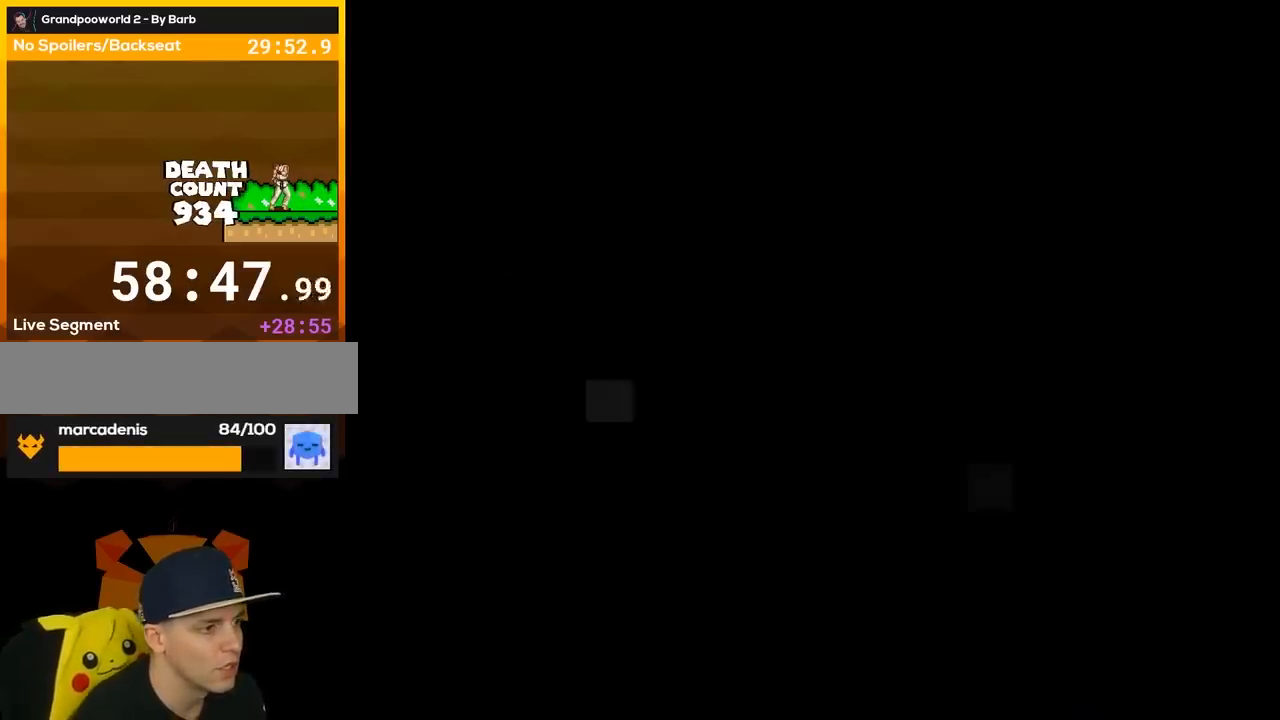
{"buttons": [], "events": [[417, "Y", "up"]]}
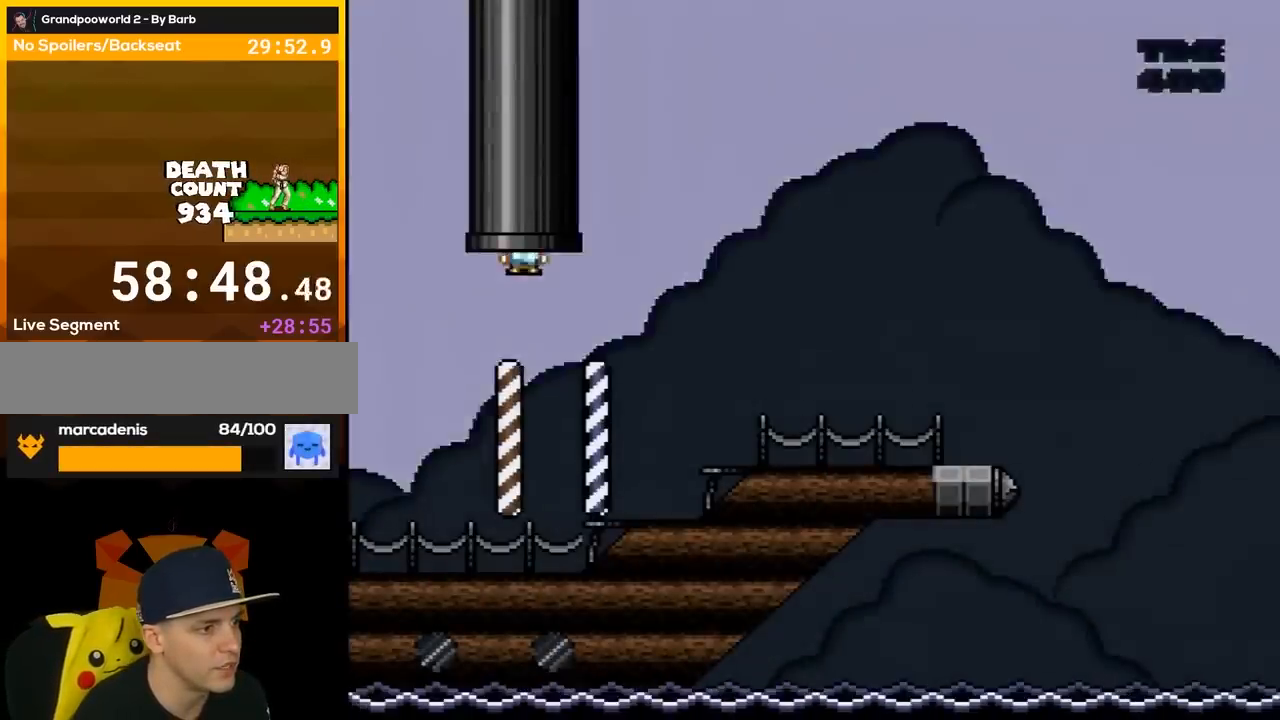
{"buttons": ["Y", "DPAD_RIGHT"], "events": [[183, "DPAD_RIGHT", "down"], [283, "DPAD_RIGHT", "up"], [350, "Y", "down"], [483, "DPAD_RIGHT", "down"]]}
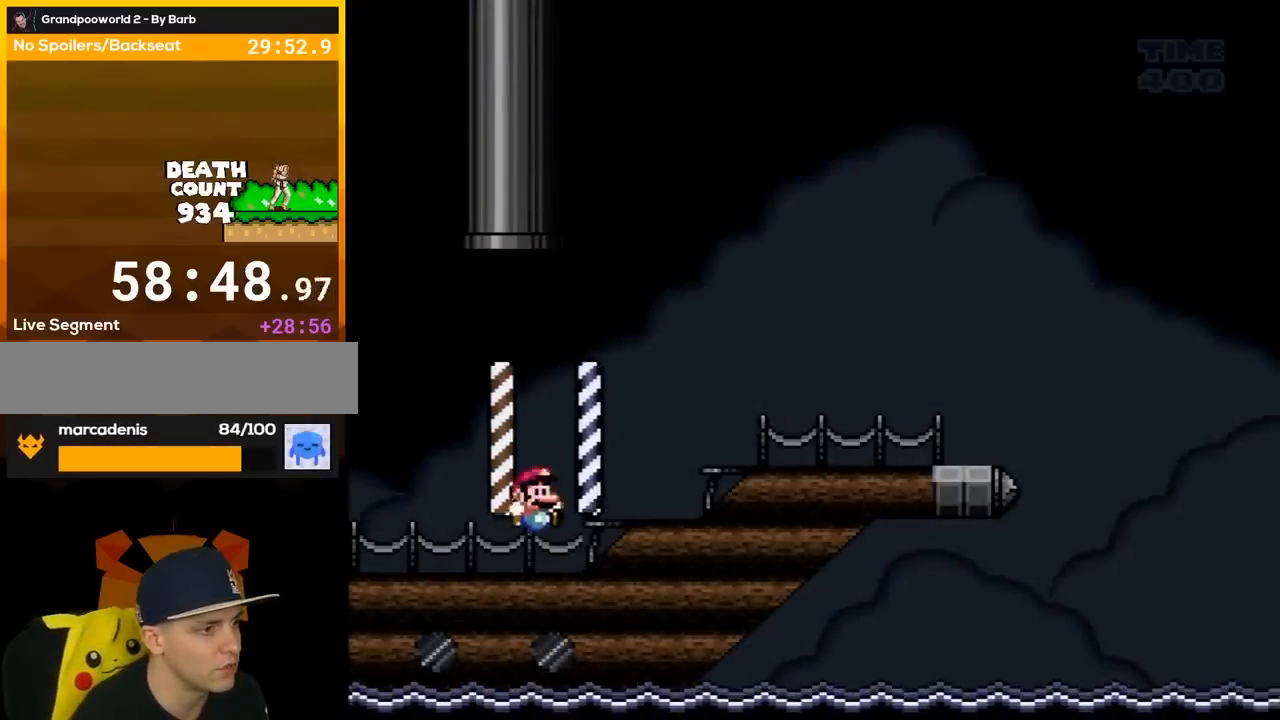
{"buttons": ["B", "DPAD_RIGHT"], "events": [[100, "B", "down"], [500, "Y", "up"]]}